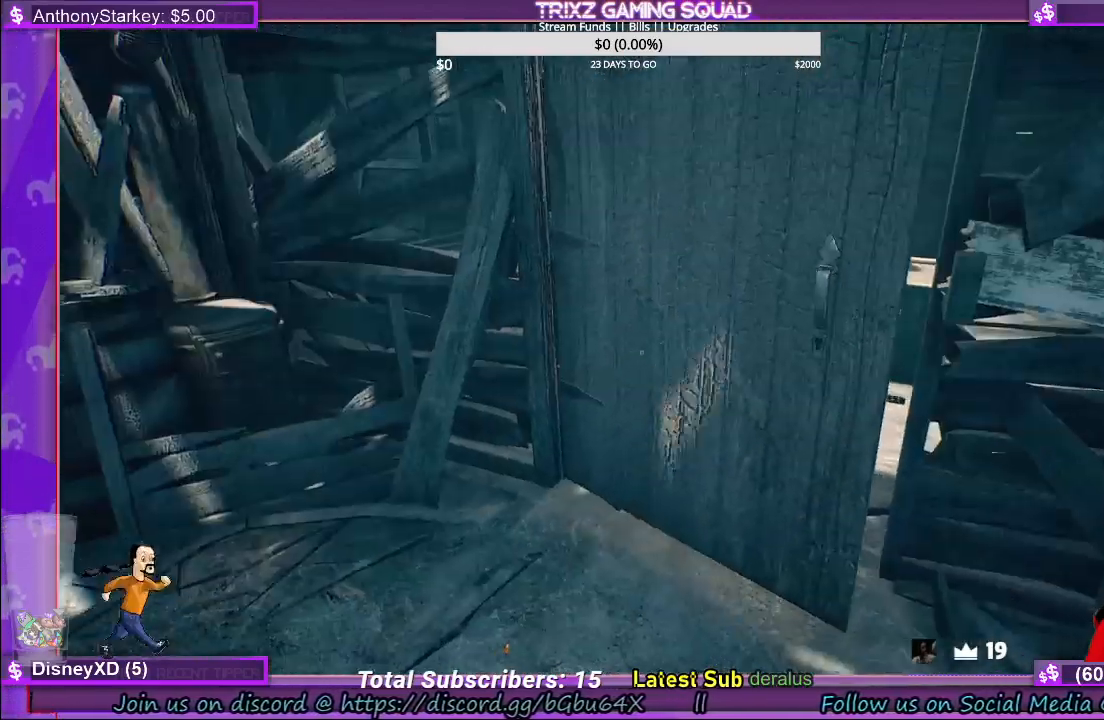
Gameplay with keyboard and mouse; each line is a JSON object with the keys and mouse buttons held at the frame after it. "events" lists presses ("down") and releases ("up") of "a", "ctrl", "d", "e", "f", "q", "r", "s", "shift", "space", "tab", "w", "mouse_left", "mouse_wheel", "mouse_right" and "mouse_mb4" between this image and that frame as [ms after this image, input, new state], when the widget could be followed in between. "mouse_left", "mouse_wheel", "mouse_right", "mouse_mb4" = the "left", "wheel", "right", "mb4" buttons of the "mouse" list. No other keys are recorded. "wheel" means that the mouse wheel is clicked or scrolled. Mouse movement is not recorded.
{"keys": ["w"], "mouse": [], "events": [[350, "w", "down"]]}
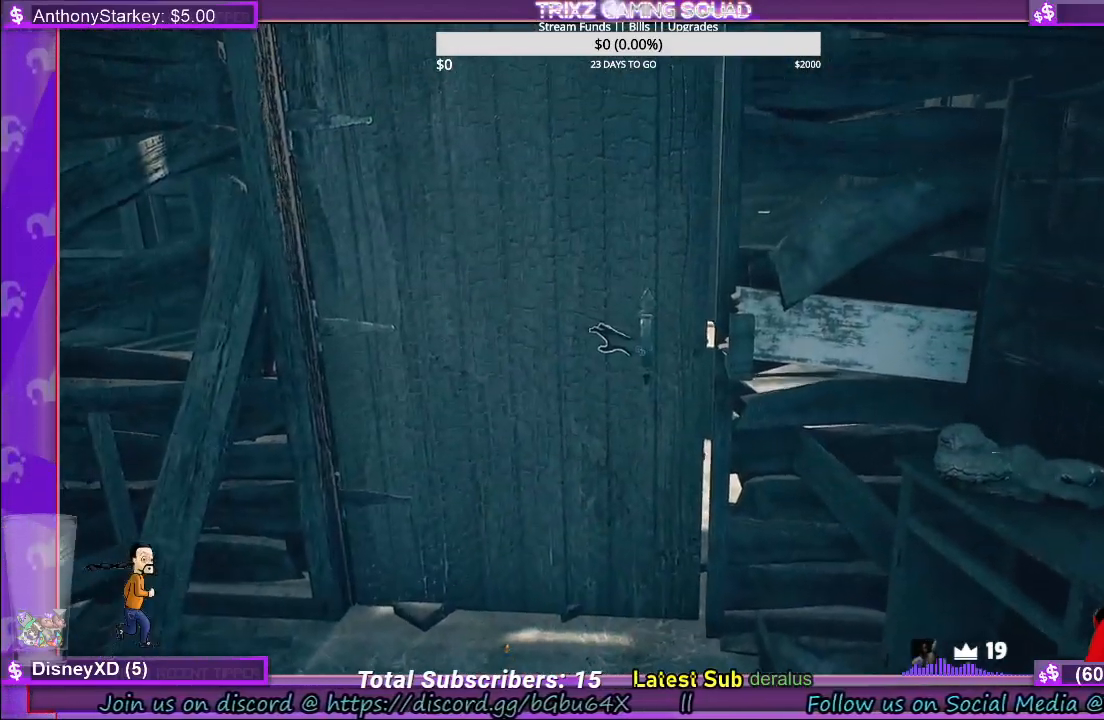
{"keys": ["a", "s"], "mouse": ["left"], "events": [[84, "d", "down"], [167, "w", "up"], [200, "d", "up"], [234, "mouse_left", "down"], [300, "s", "down"], [400, "a", "down"]]}
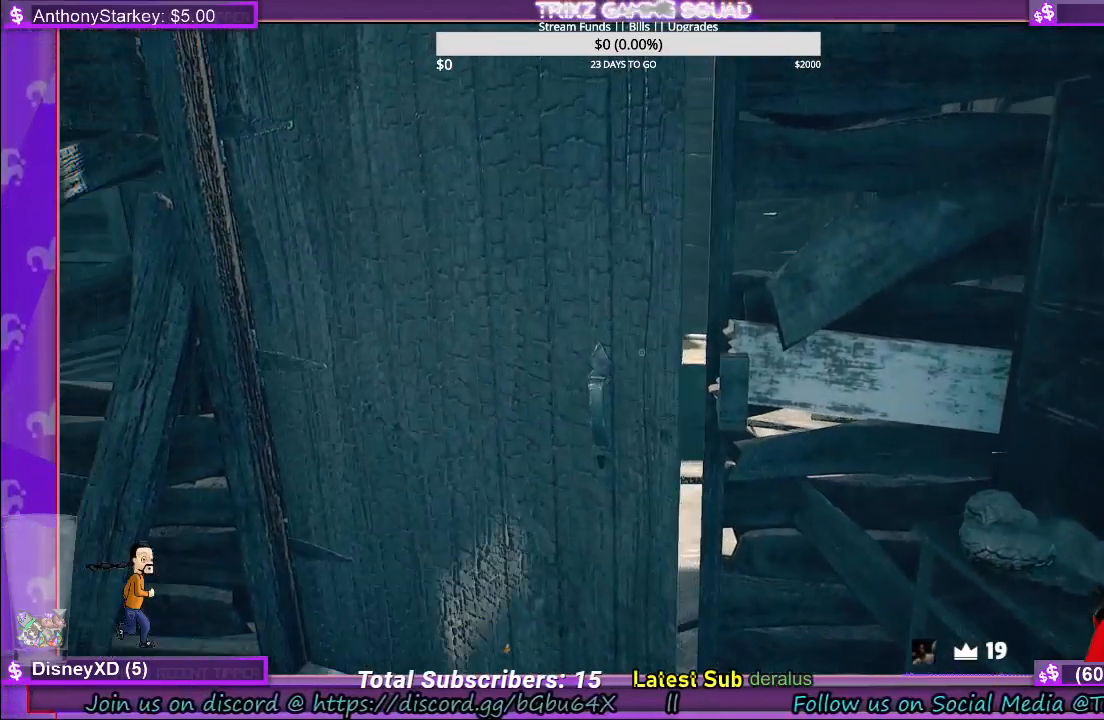
{"keys": [], "mouse": [], "events": [[167, "mouse_left", "up"], [167, "s", "up"], [184, "a", "up"]]}
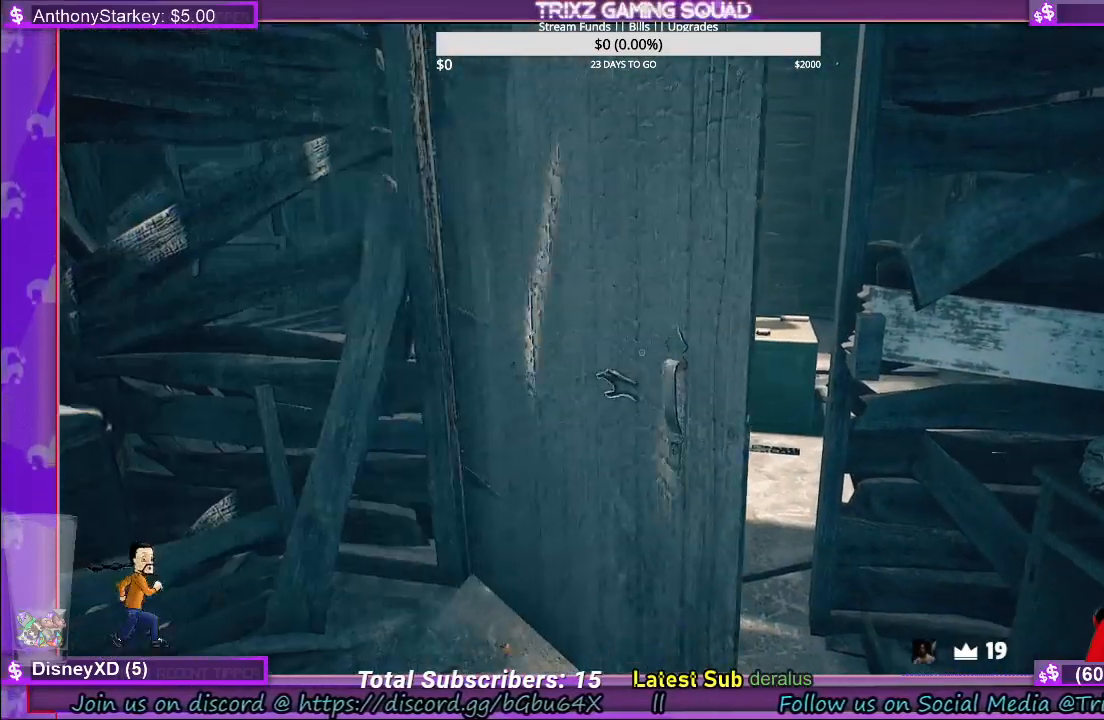
{"keys": ["w"], "mouse": ["left"], "events": [[350, "w", "down"], [500, "mouse_left", "down"]]}
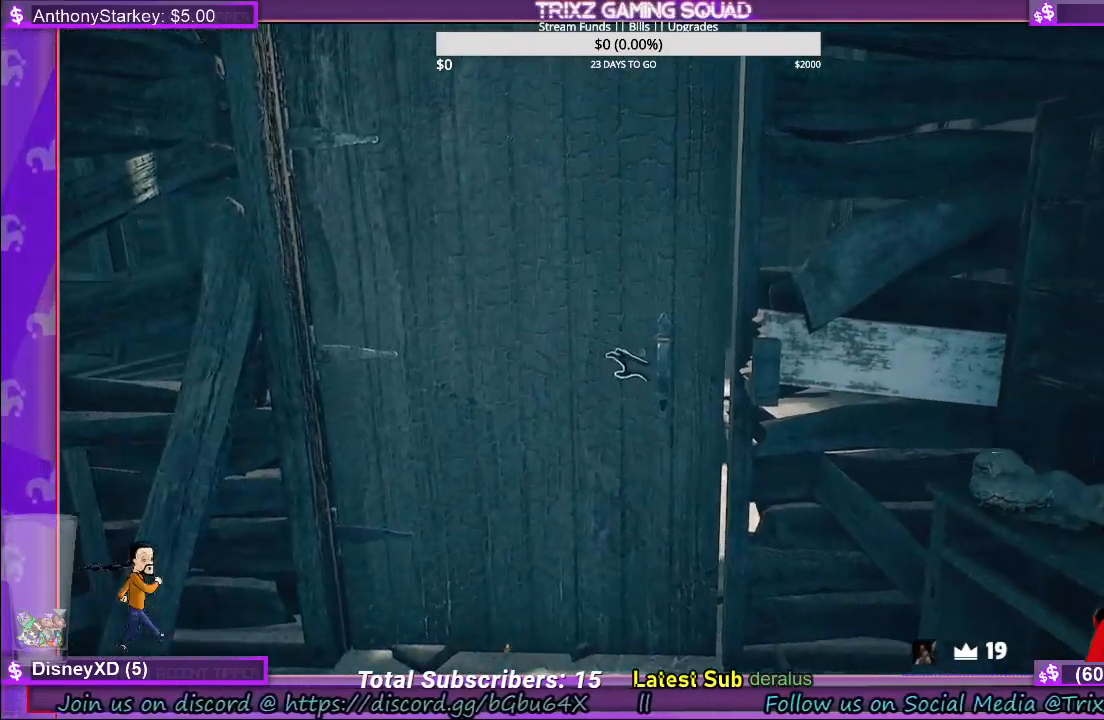
{"keys": [], "mouse": ["left"], "events": [[17, "w", "up"]]}
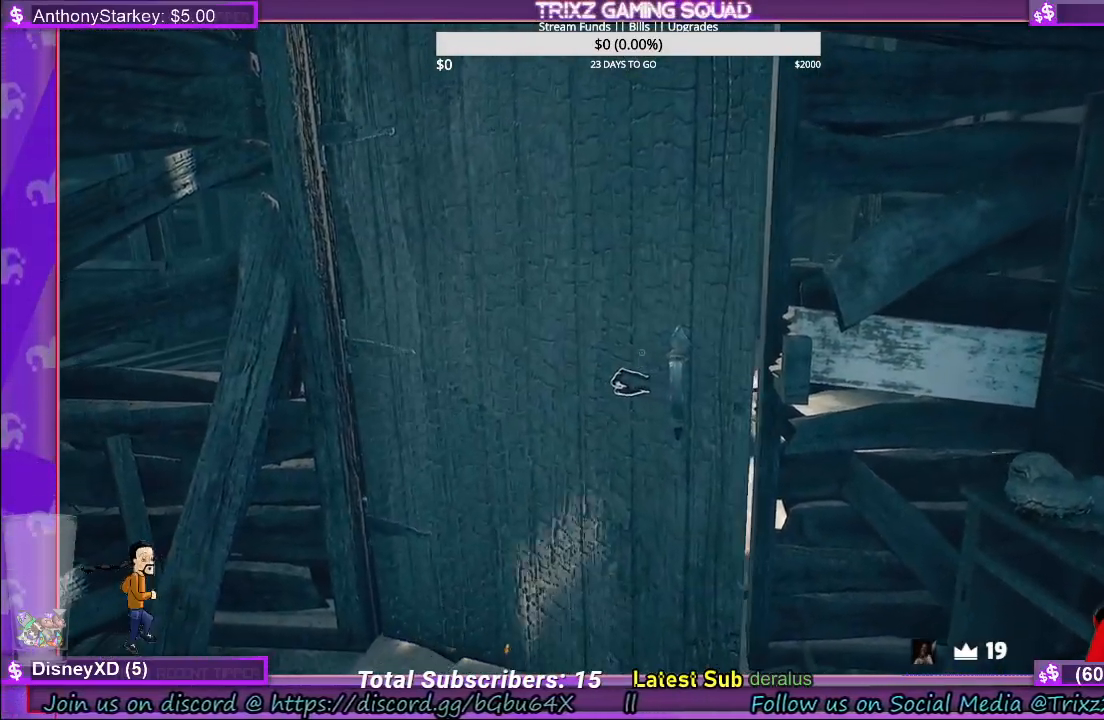
{"keys": [], "mouse": [], "events": [[134, "mouse_left", "up"]]}
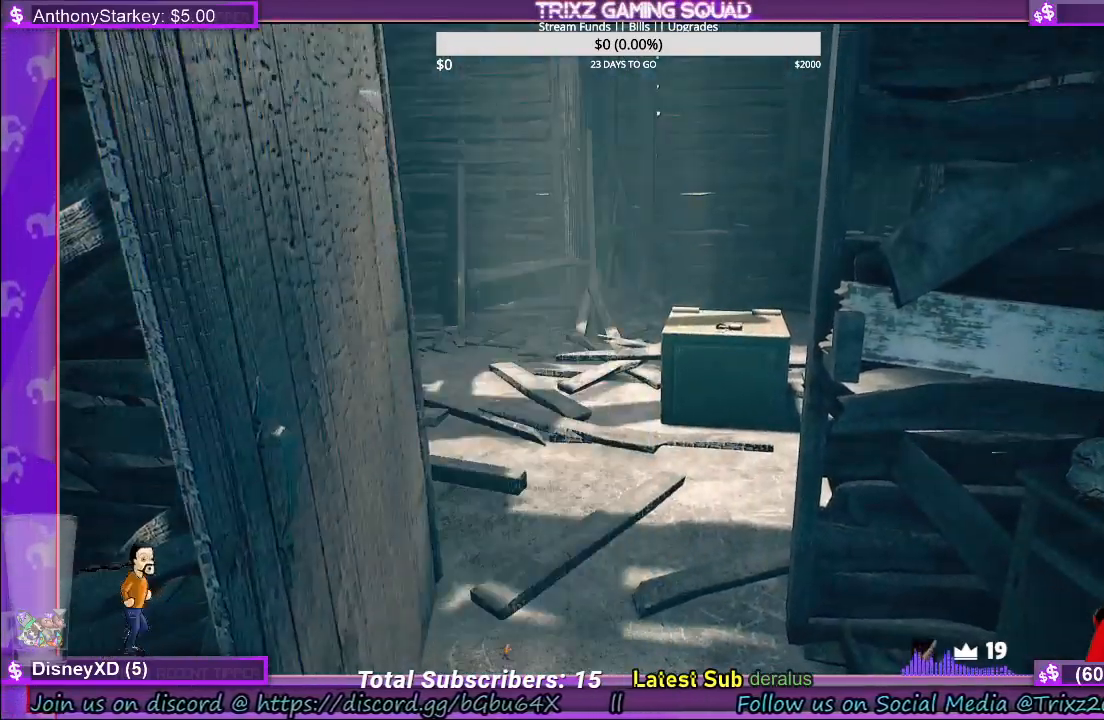
{"keys": [], "mouse": [], "events": []}
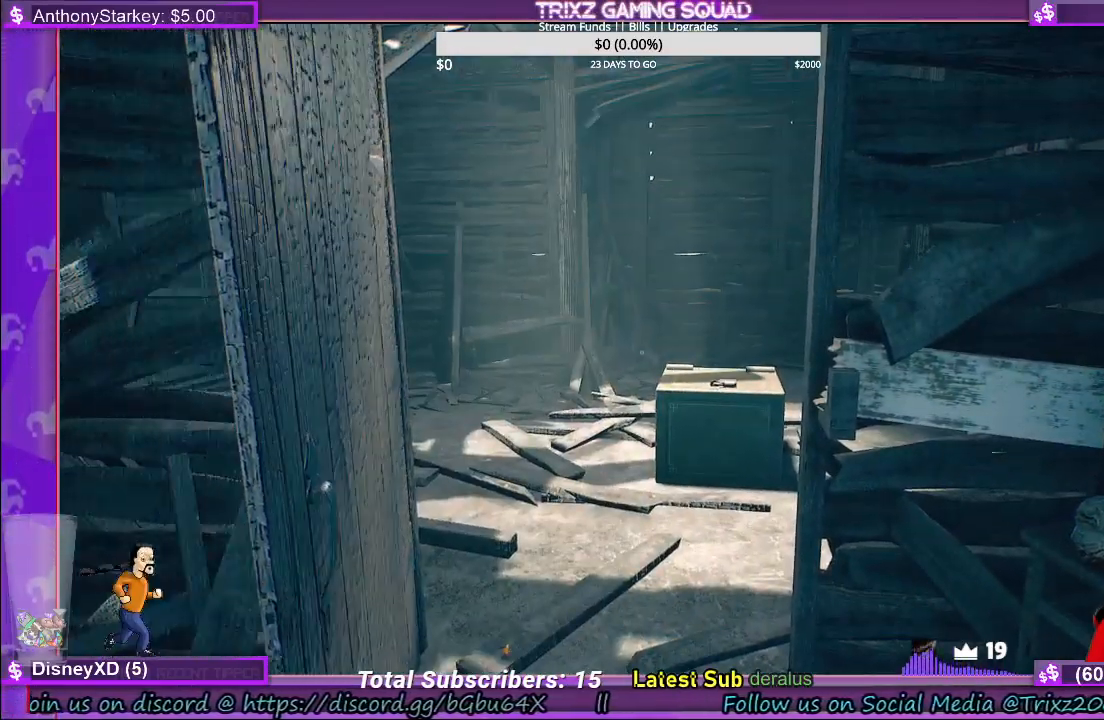
{"keys": [], "mouse": [], "events": []}
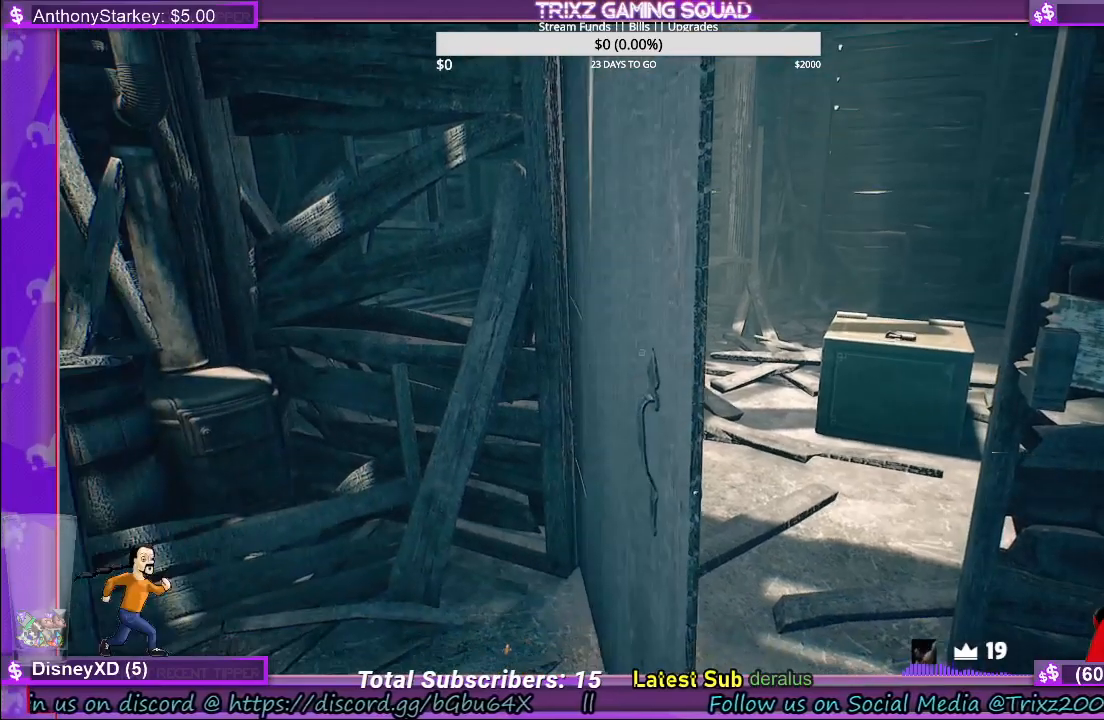
{"keys": [], "mouse": ["left"], "events": [[67, "mouse_left", "down"]]}
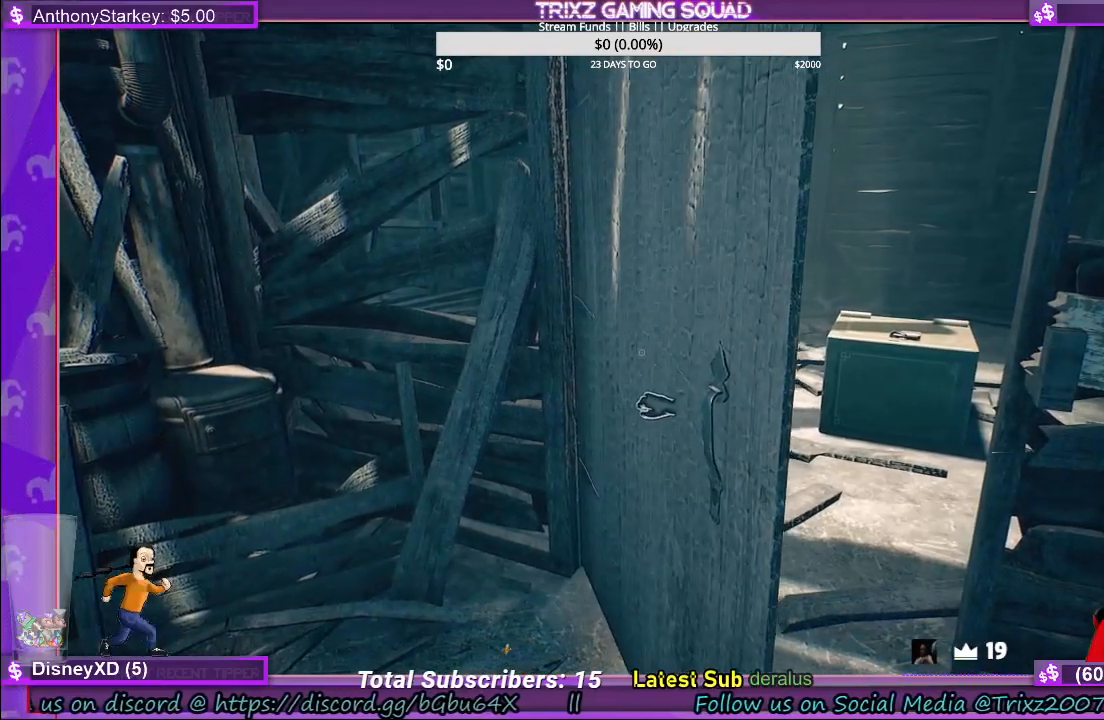
{"keys": [], "mouse": [], "events": [[284, "mouse_left", "up"]]}
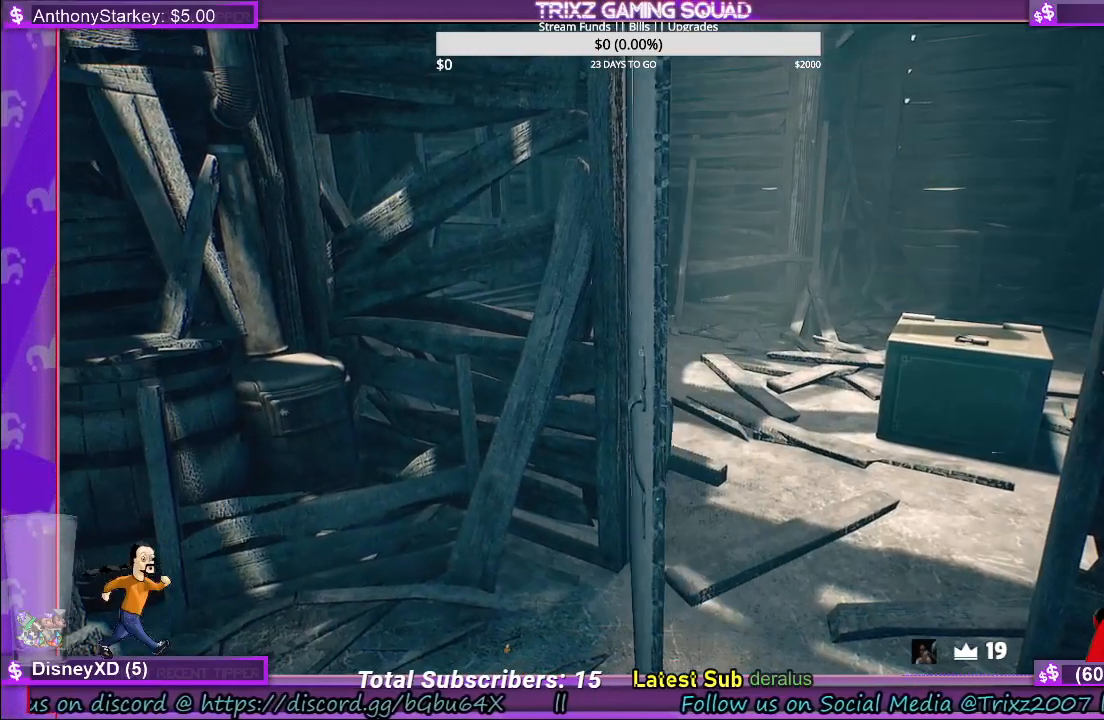
{"keys": [], "mouse": [], "events": []}
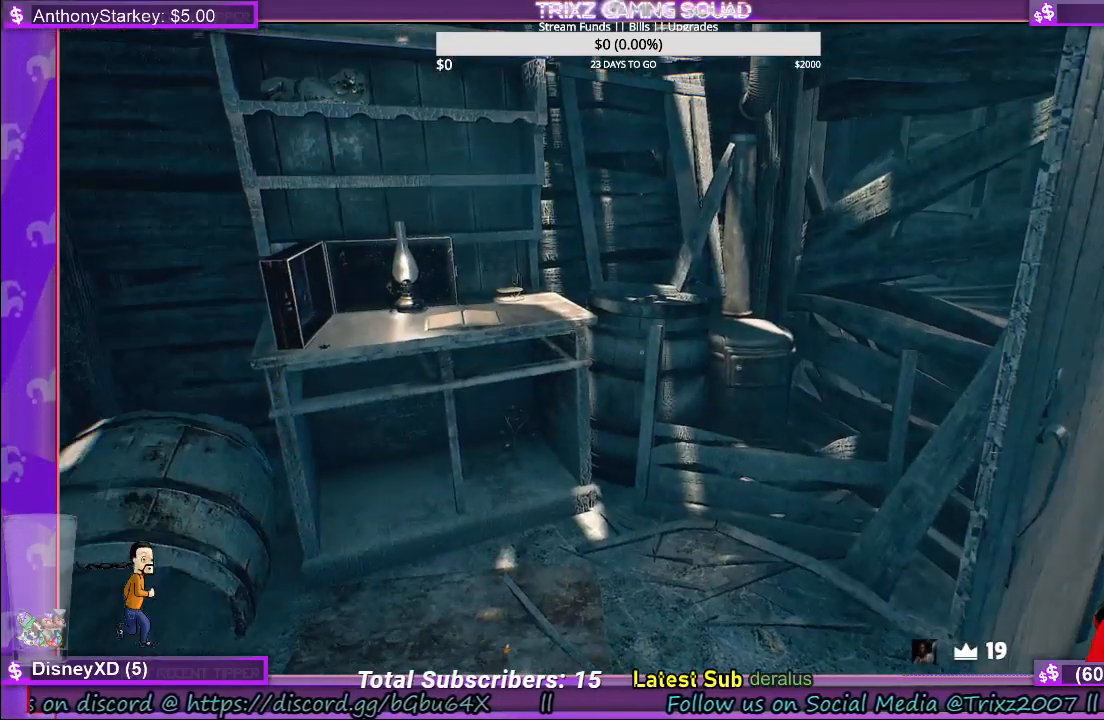
{"keys": [], "mouse": [], "events": []}
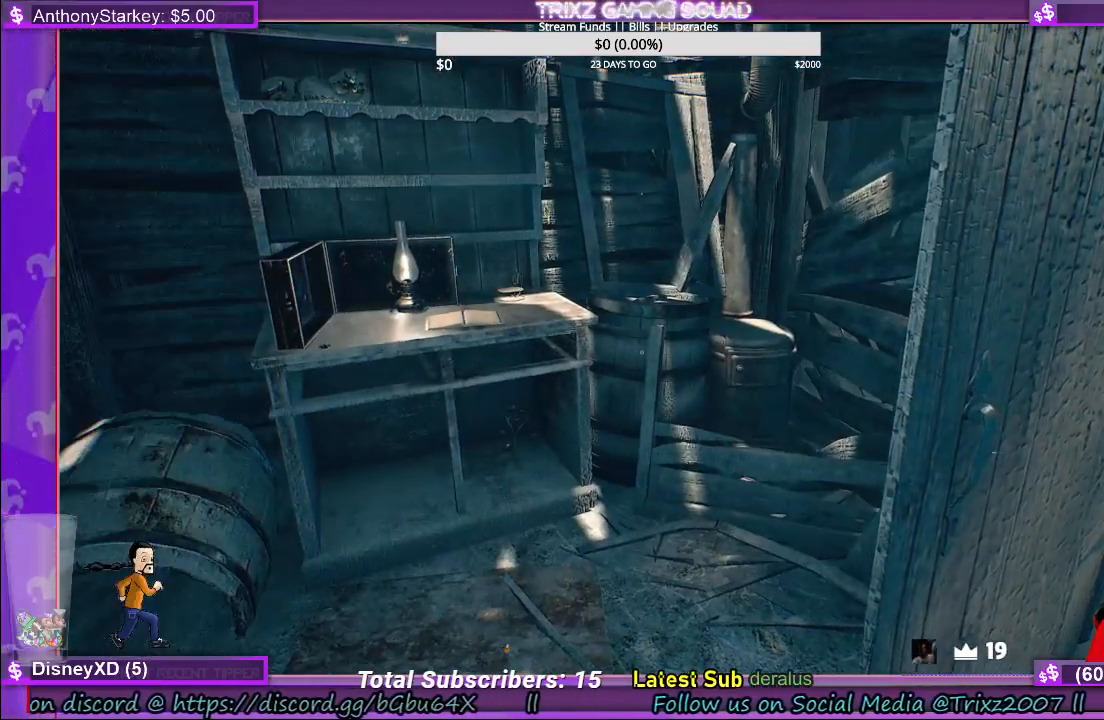
{"keys": ["a", "w"], "mouse": [], "events": [[200, "a", "down"], [267, "w", "down"]]}
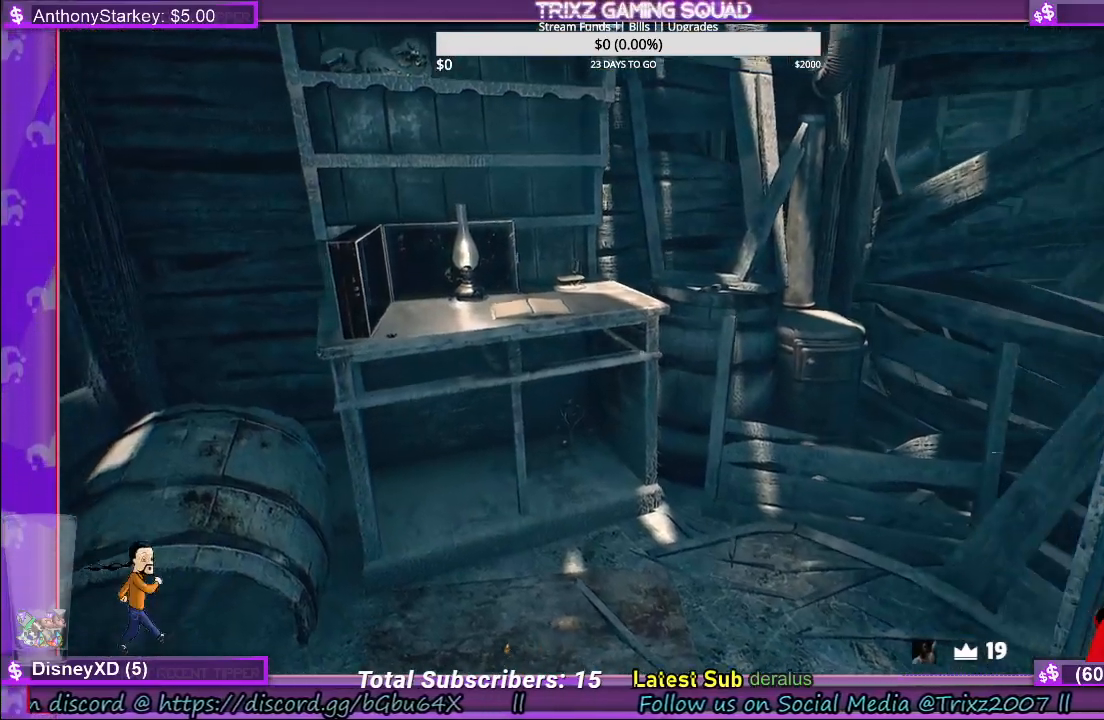
{"keys": ["w"], "mouse": [], "events": [[34, "a", "up"]]}
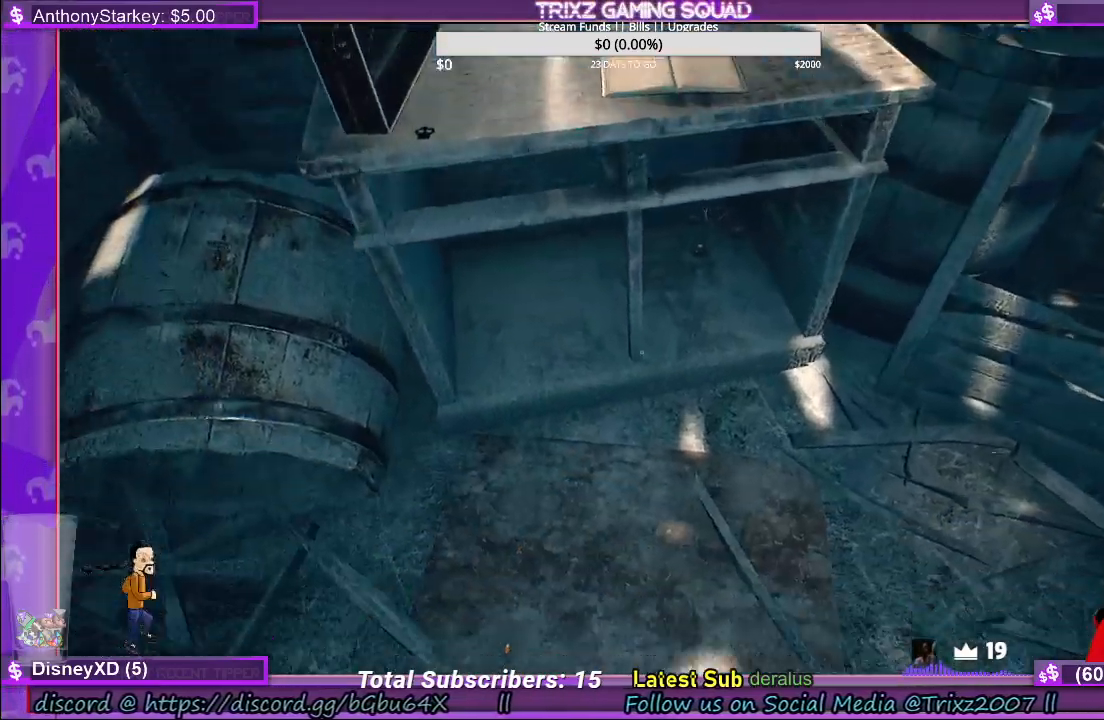
{"keys": [], "mouse": [], "events": [[50, "w", "up"]]}
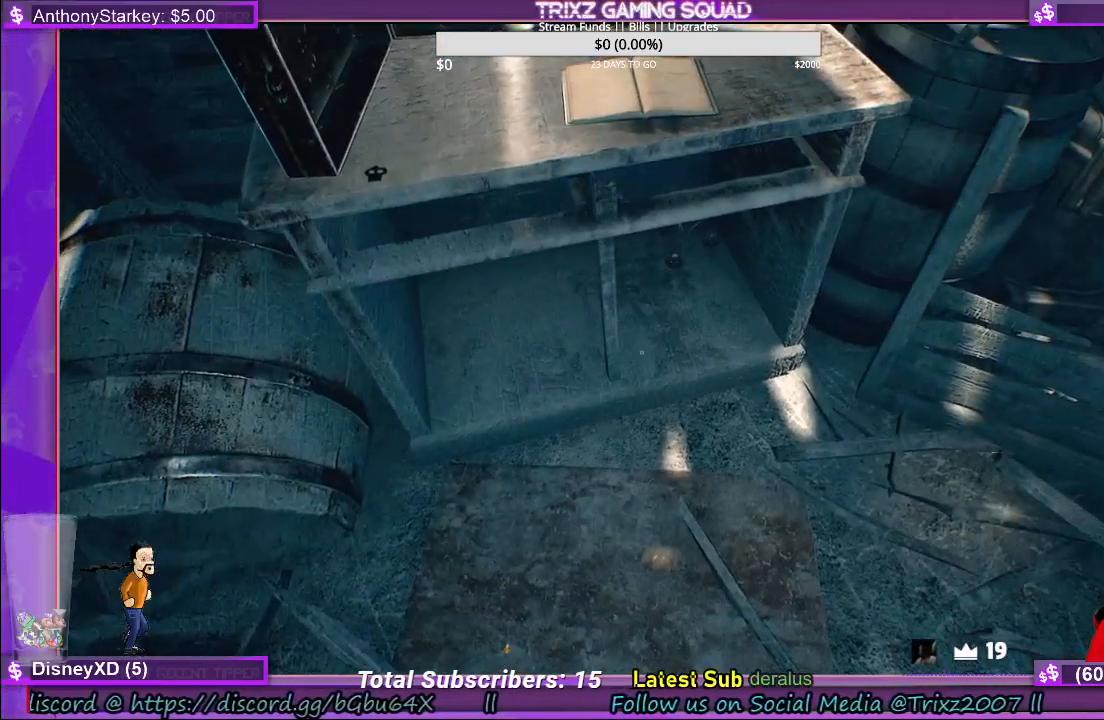
{"keys": ["d", "w"], "mouse": [], "events": [[234, "w", "down"], [450, "d", "down"]]}
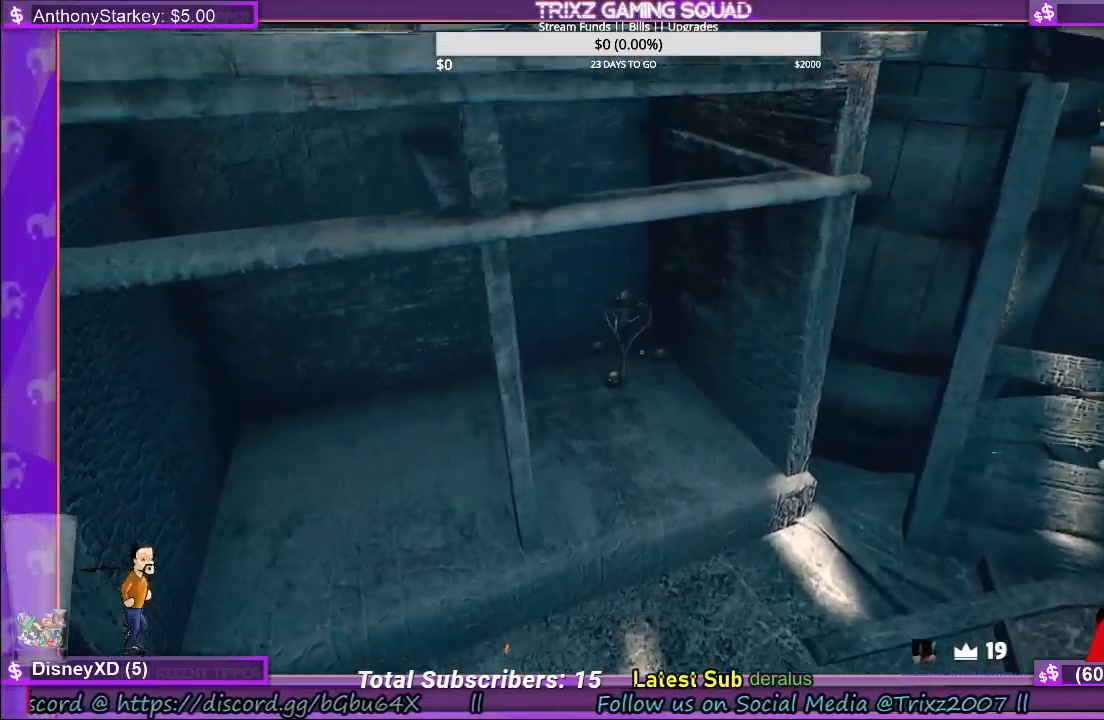
{"keys": [], "mouse": [], "events": [[67, "d", "up"], [100, "w", "up"]]}
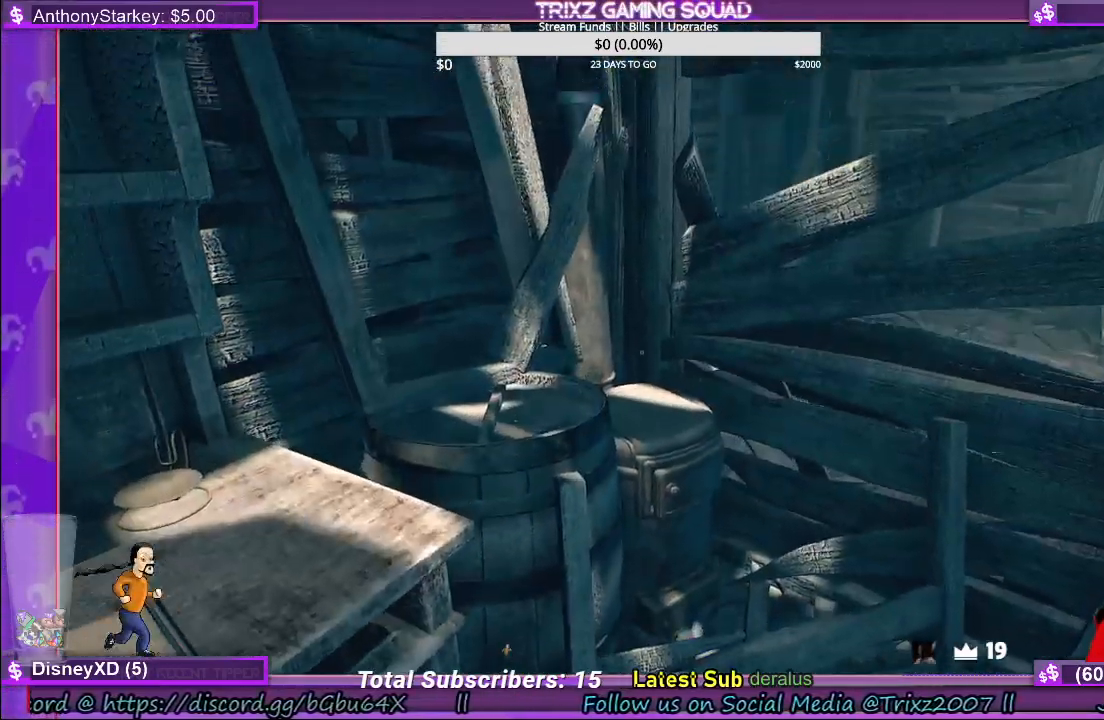
{"keys": [], "mouse": [], "events": []}